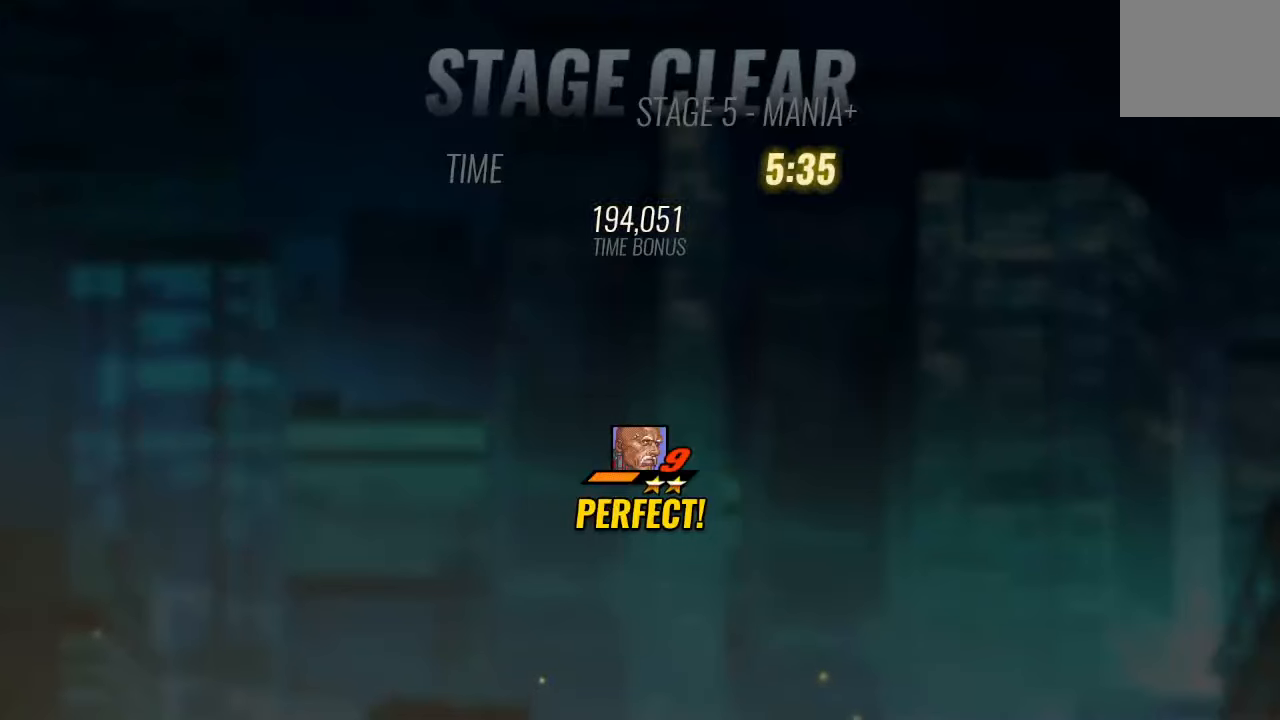
Gameplay with a controller (PlayStation layout); each line is a JSON object with the inputs held at the frame after it. "events" lists button and stick changes between this image and that frame as [ms after this image, input, new state], when the widget could be followed in between. Not read: L3 R3.
{"buttons": ["CROSS"], "left_stick": "center", "right_stick": "center", "events": [[483, "CROSS", "down"]]}
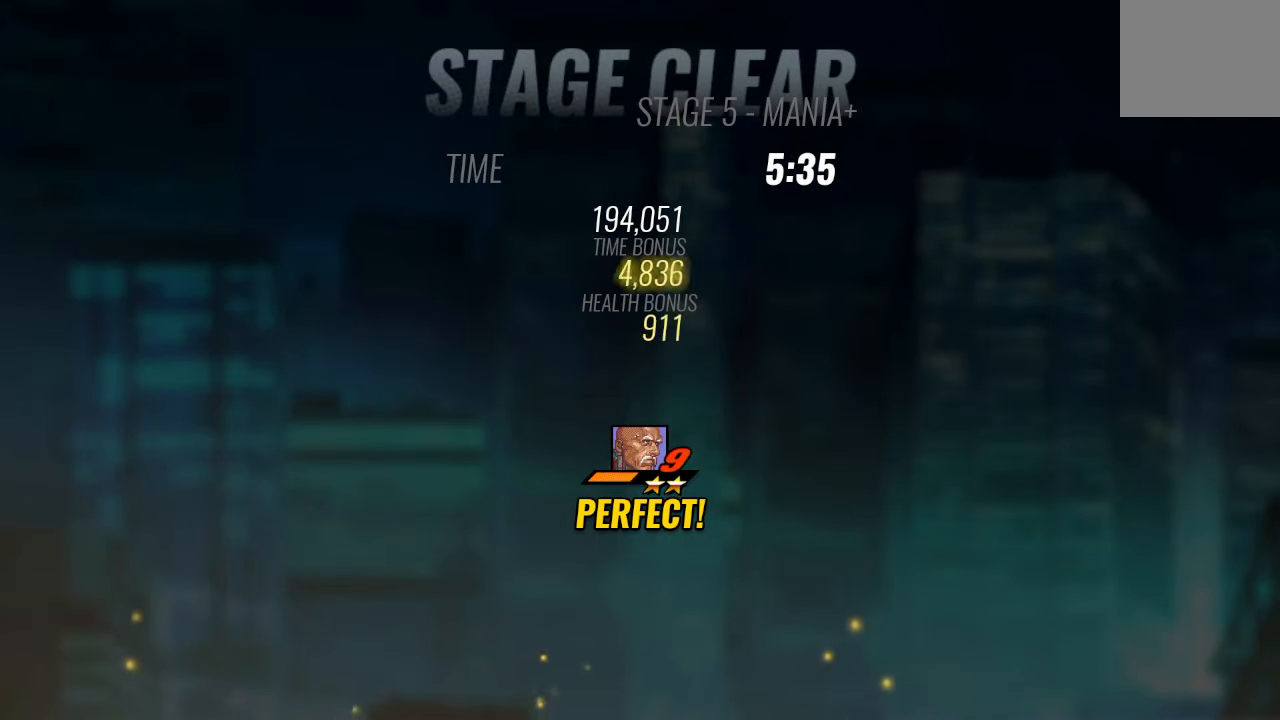
{"buttons": [], "left_stick": "center", "right_stick": "center", "events": [[116, "CROSS", "up"], [300, "CROSS", "down"], [416, "CROSS", "up"]]}
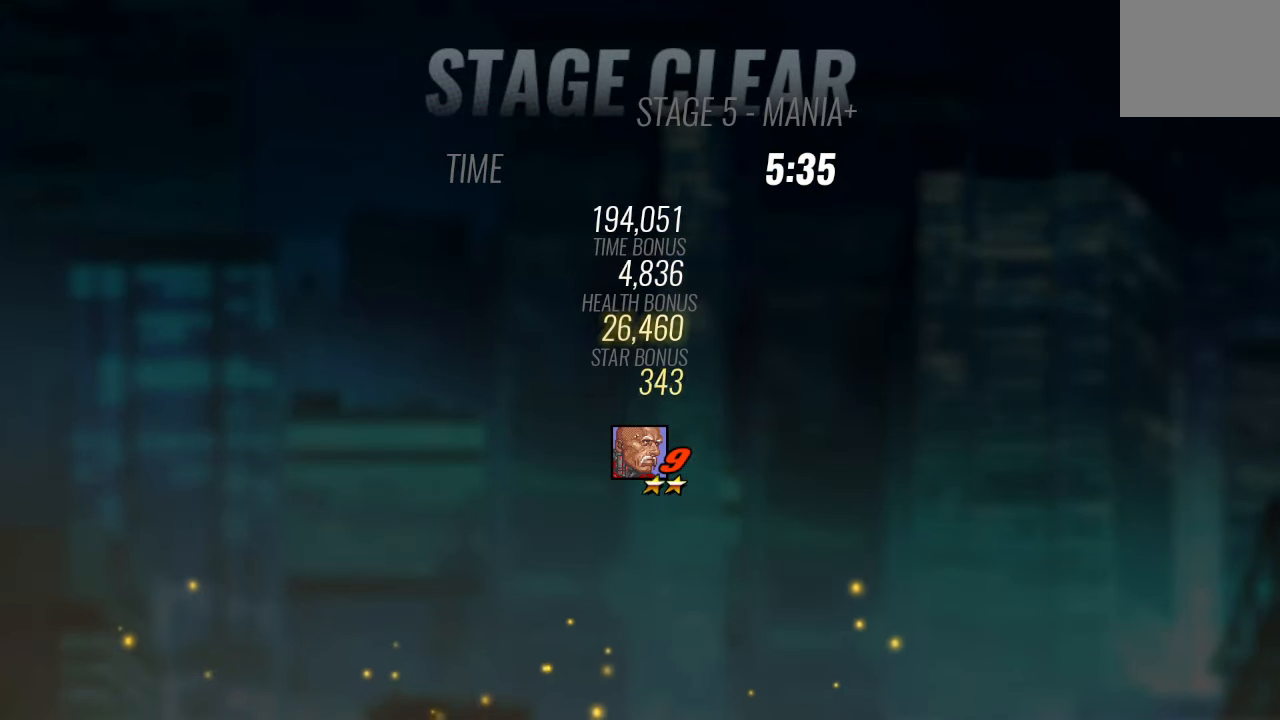
{"buttons": [], "left_stick": "center", "right_stick": "center", "events": [[66, "CROSS", "down"], [166, "CROSS", "up"], [350, "CROSS", "down"], [500, "CROSS", "up"]]}
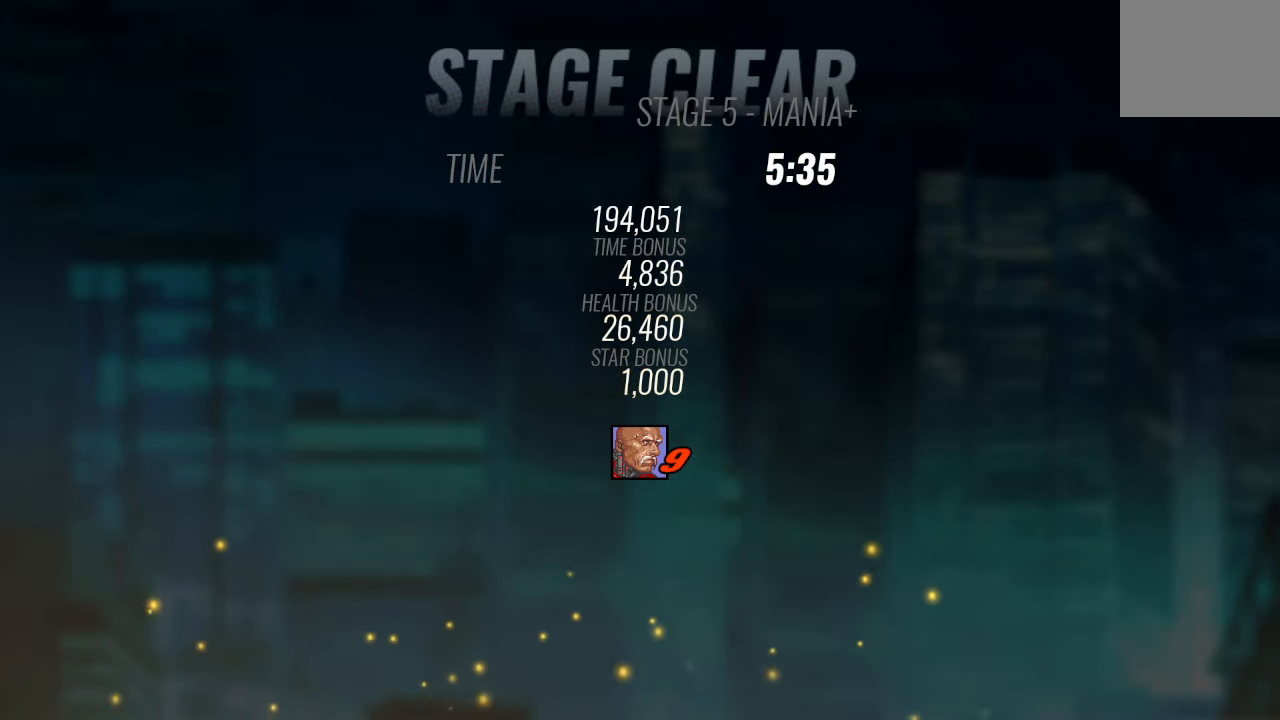
{"buttons": ["CROSS"], "left_stick": "center", "right_stick": "center", "events": [[133, "CROSS", "down"], [266, "CROSS", "up"], [383, "CROSS", "down"]]}
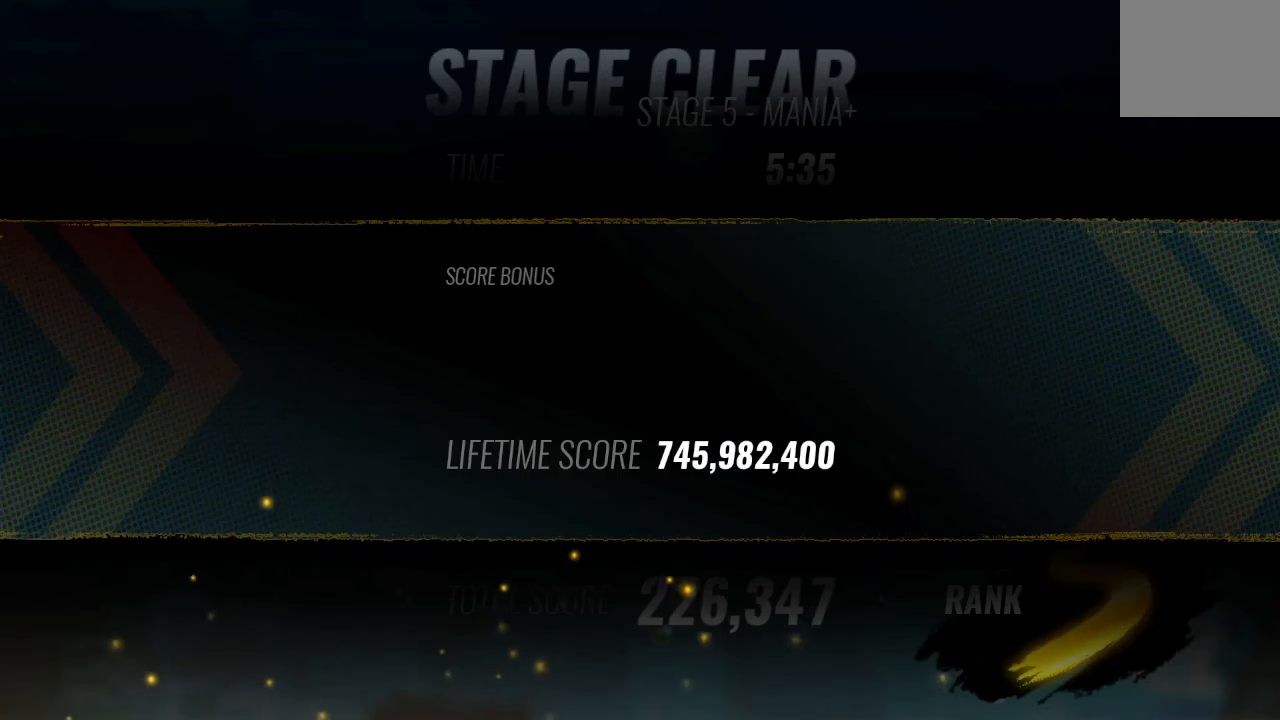
{"buttons": [], "left_stick": "center", "right_stick": "center", "events": [[16, "CROSS", "up"], [166, "CROSS", "down"], [300, "CROSS", "up"]]}
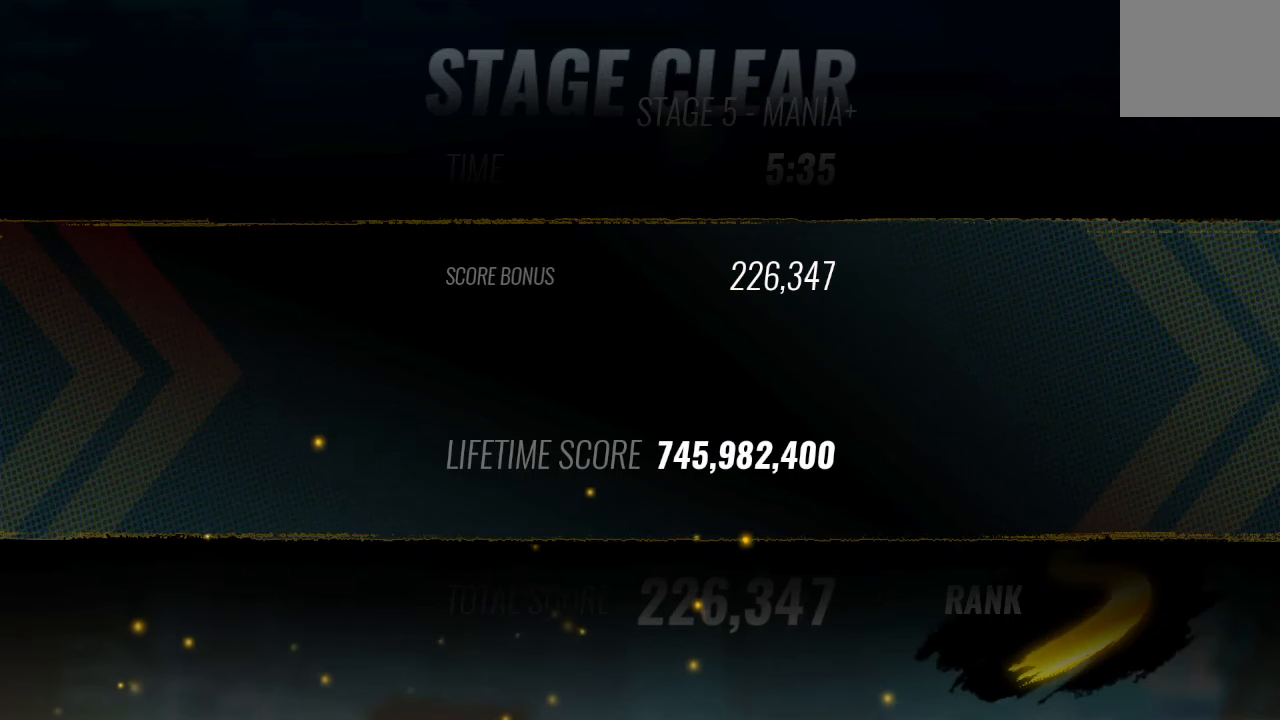
{"buttons": [], "left_stick": "center", "right_stick": "center", "events": []}
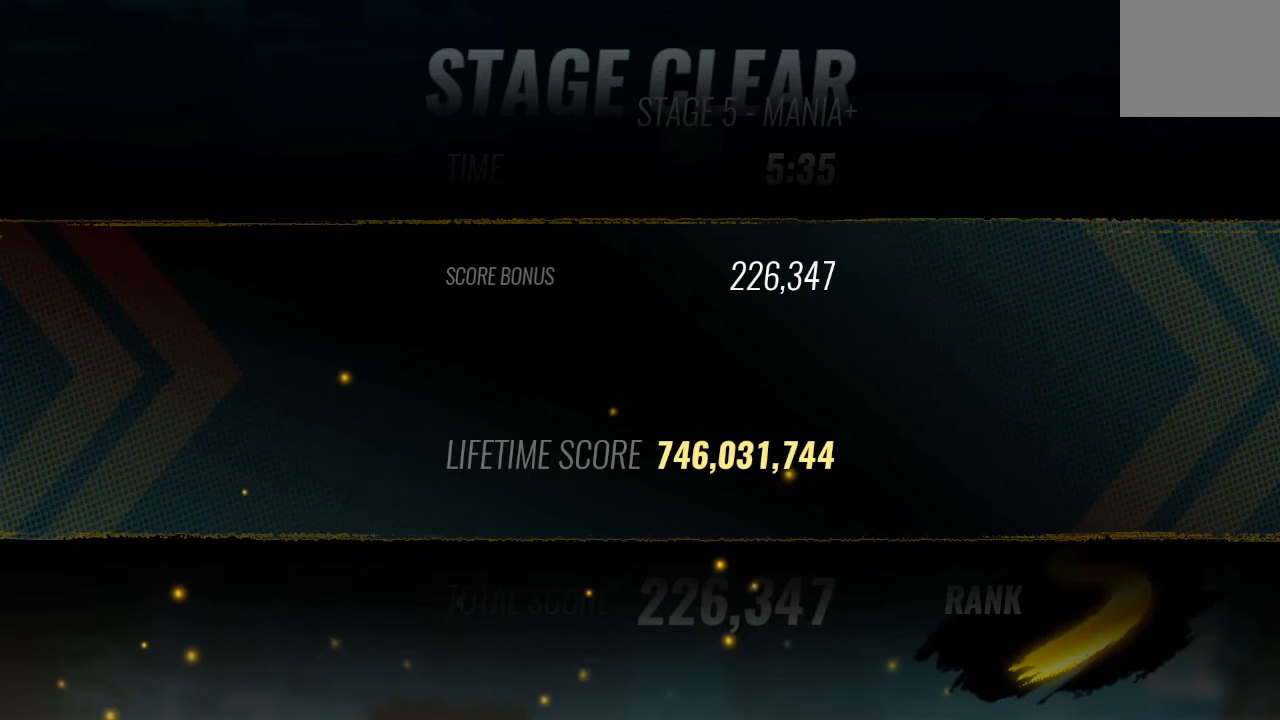
{"buttons": [], "left_stick": "center", "right_stick": "center", "events": []}
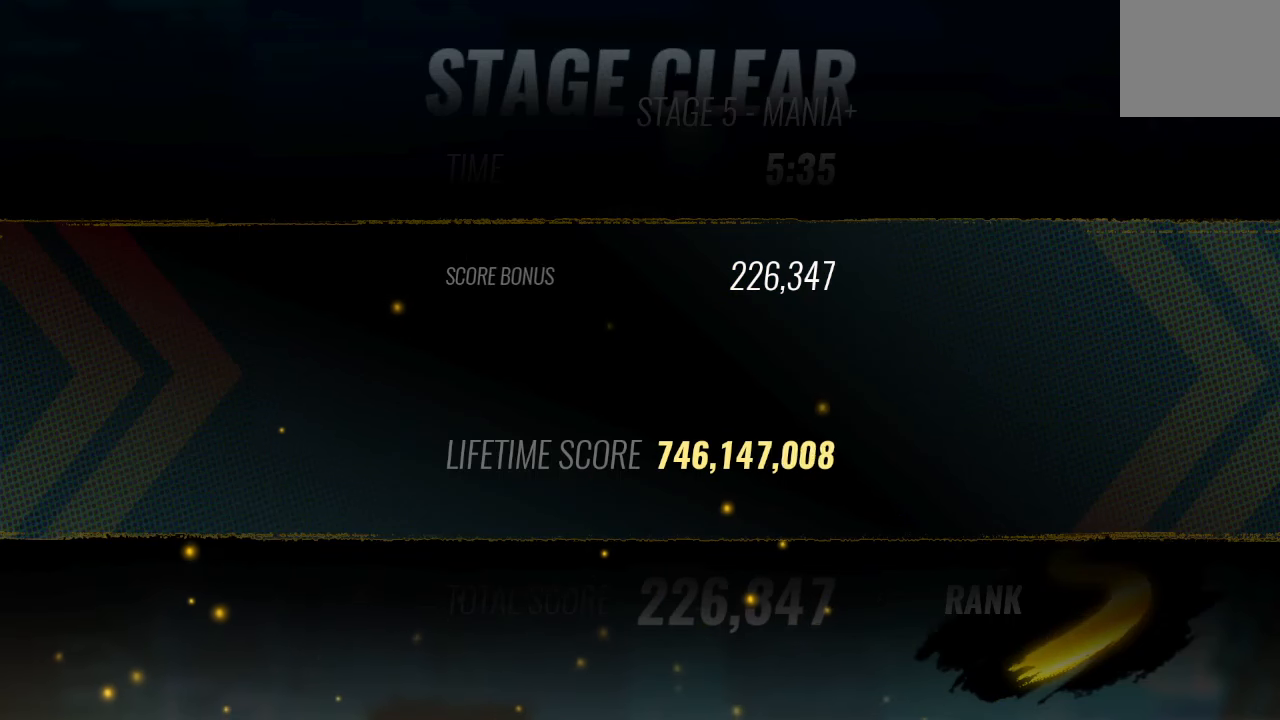
{"buttons": [], "left_stick": "center", "right_stick": "center", "events": [[183, "CROSS", "down"], [283, "CROSS", "up"]]}
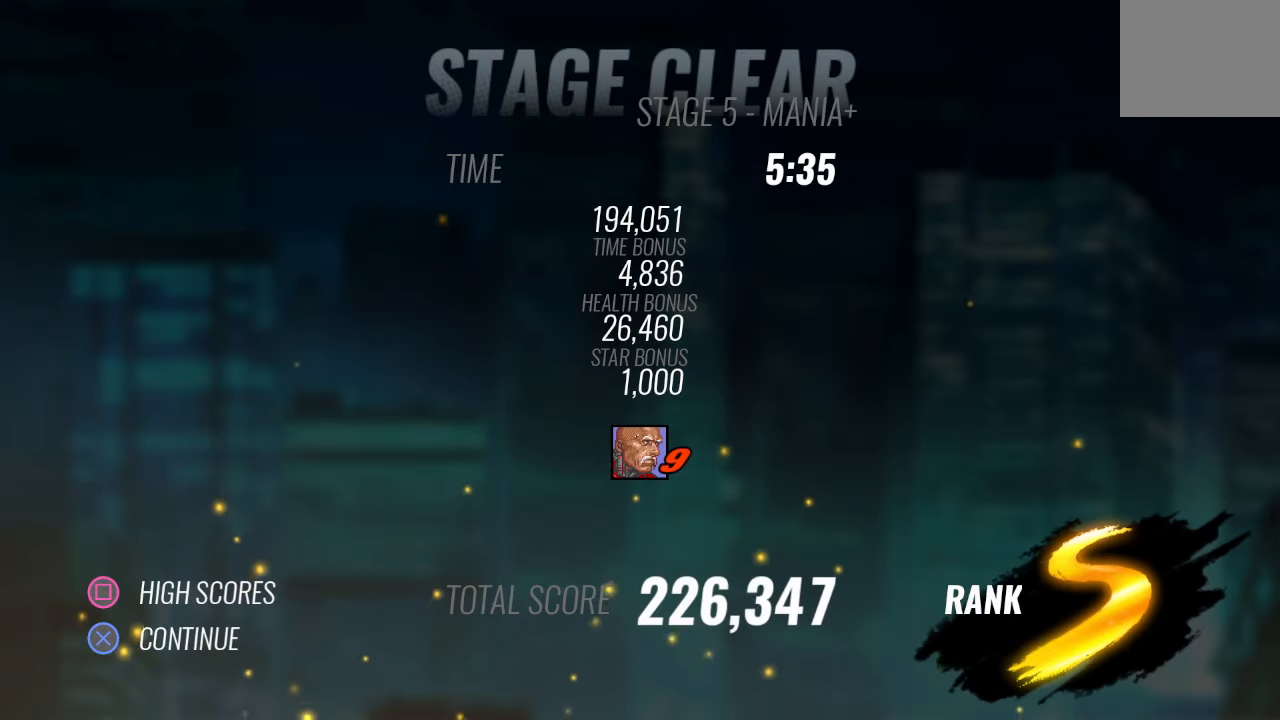
{"buttons": [], "left_stick": "center", "right_stick": "center", "events": []}
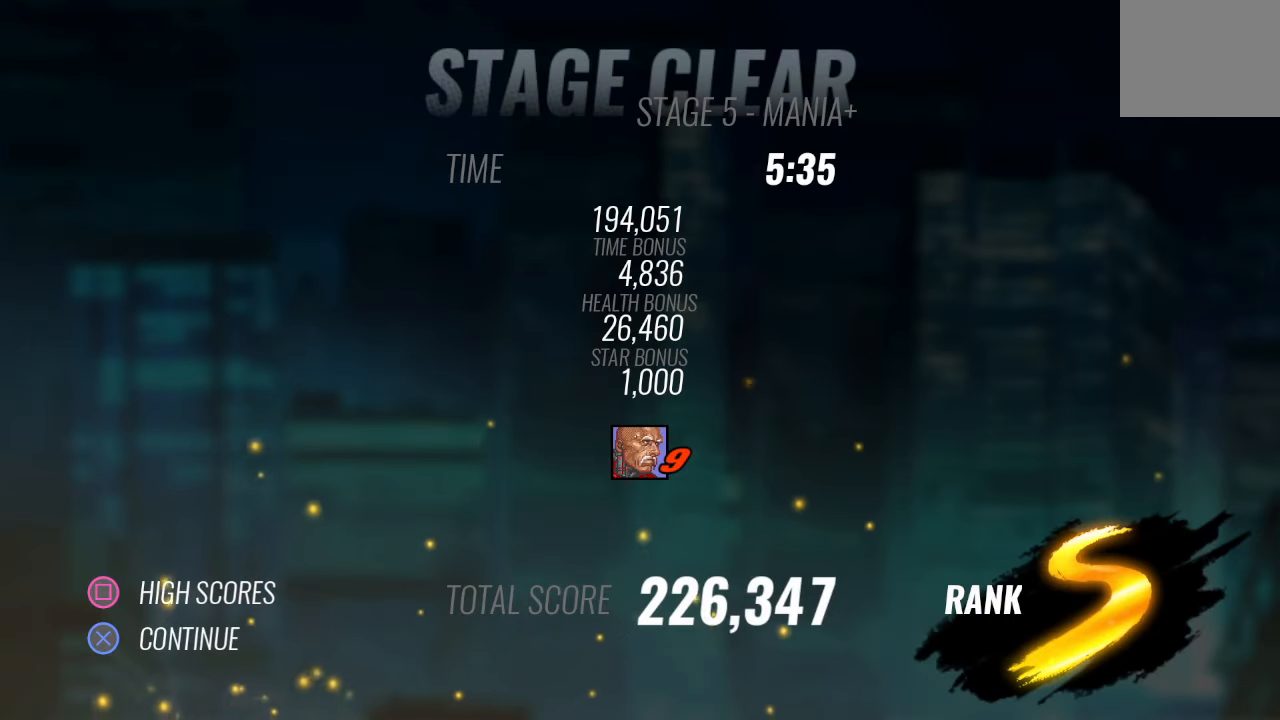
{"buttons": [], "left_stick": "center", "right_stick": "center", "events": []}
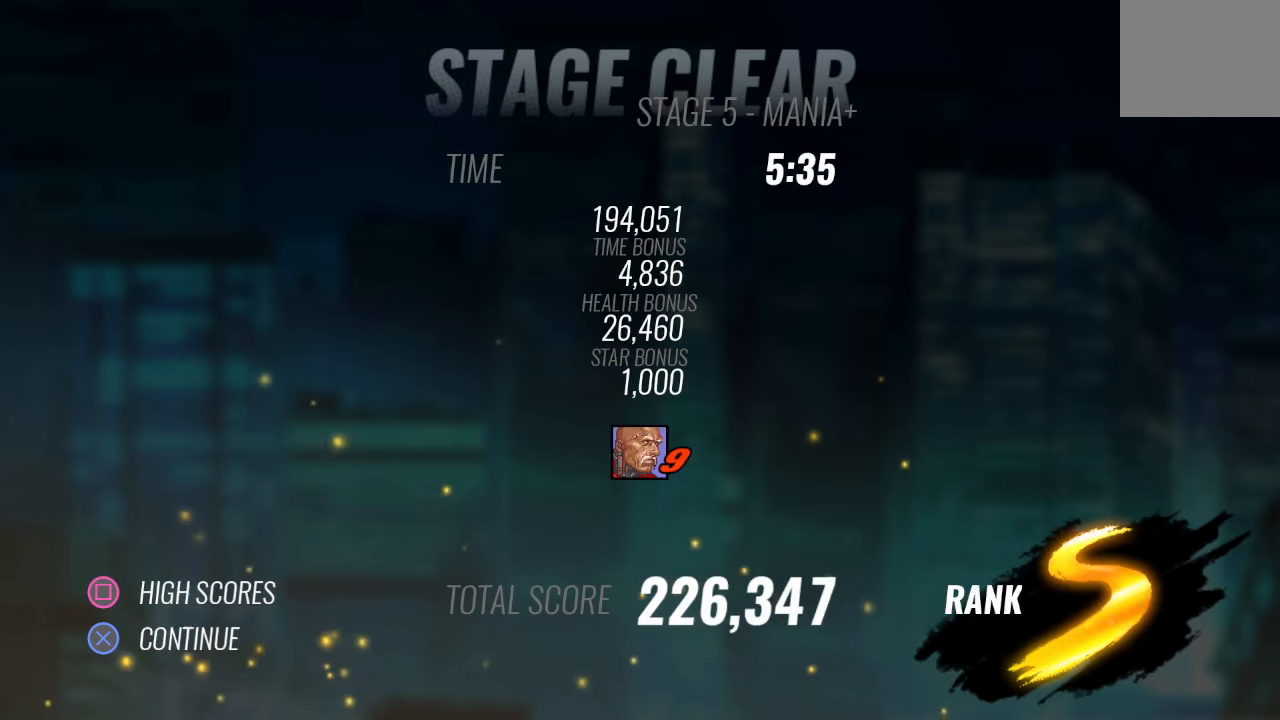
{"buttons": [], "left_stick": "center", "right_stick": "center", "events": []}
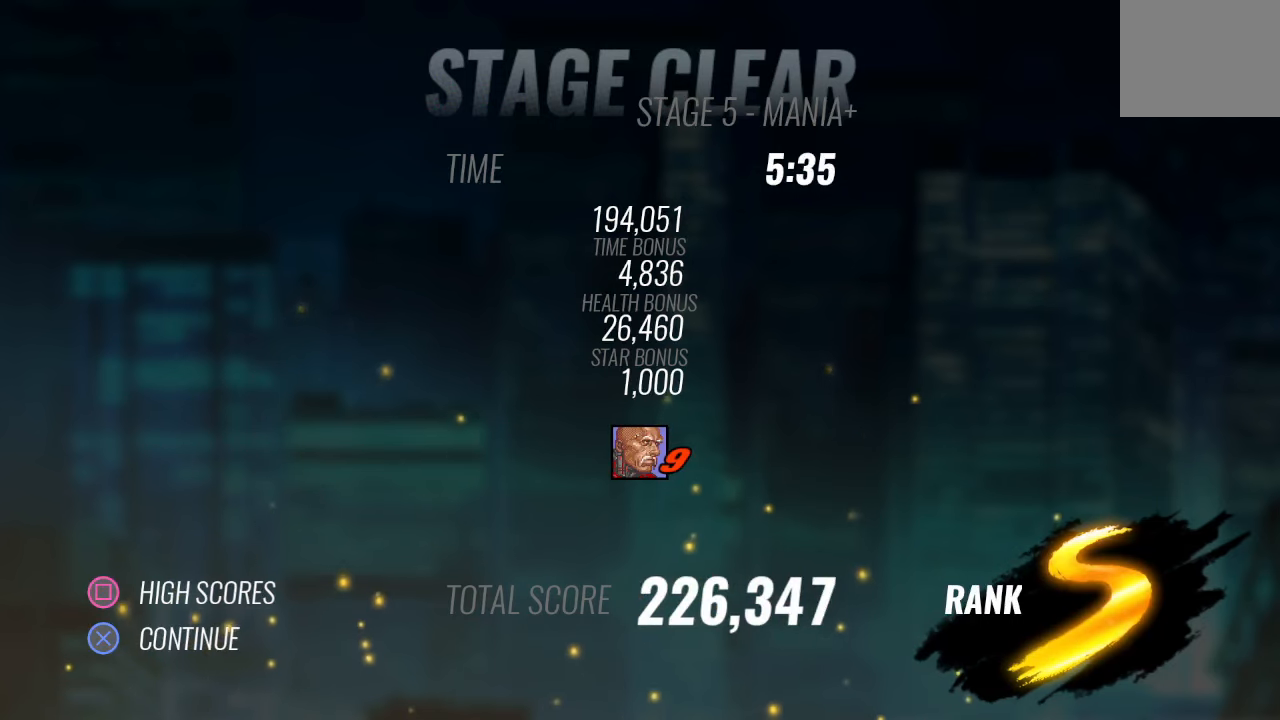
{"buttons": [], "left_stick": "center", "right_stick": "center", "events": []}
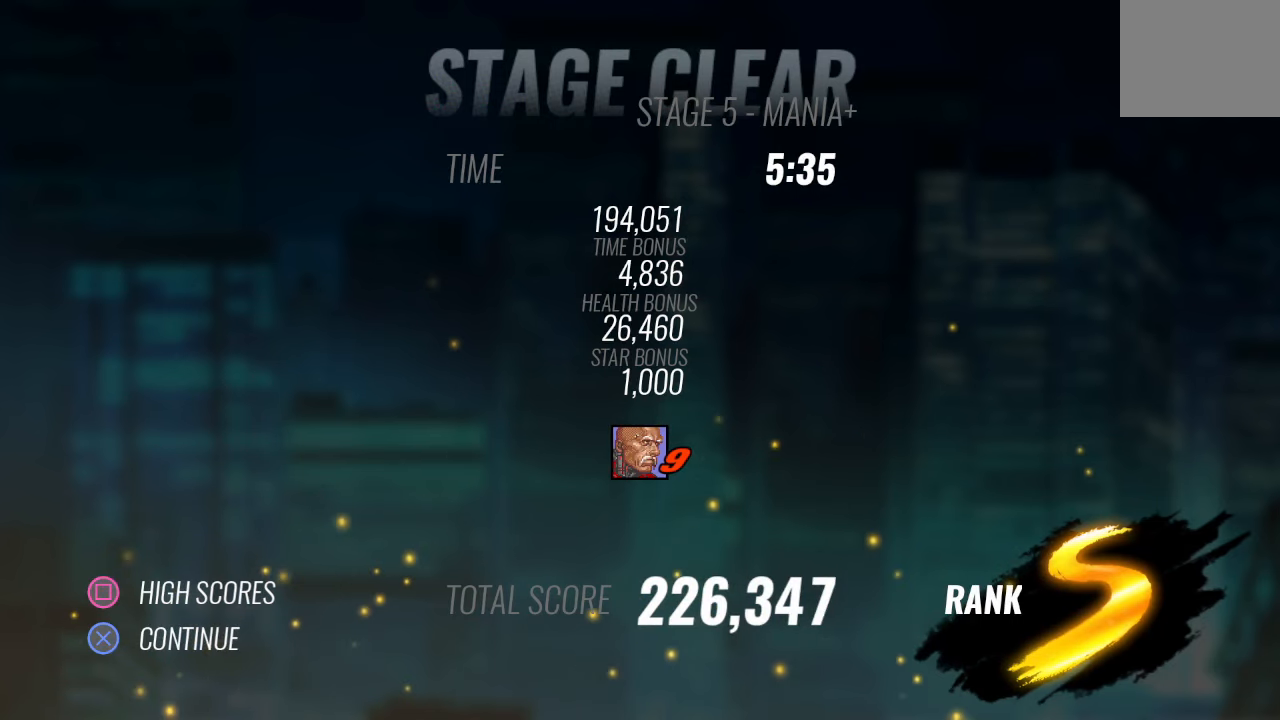
{"buttons": [], "left_stick": "center", "right_stick": "center", "events": []}
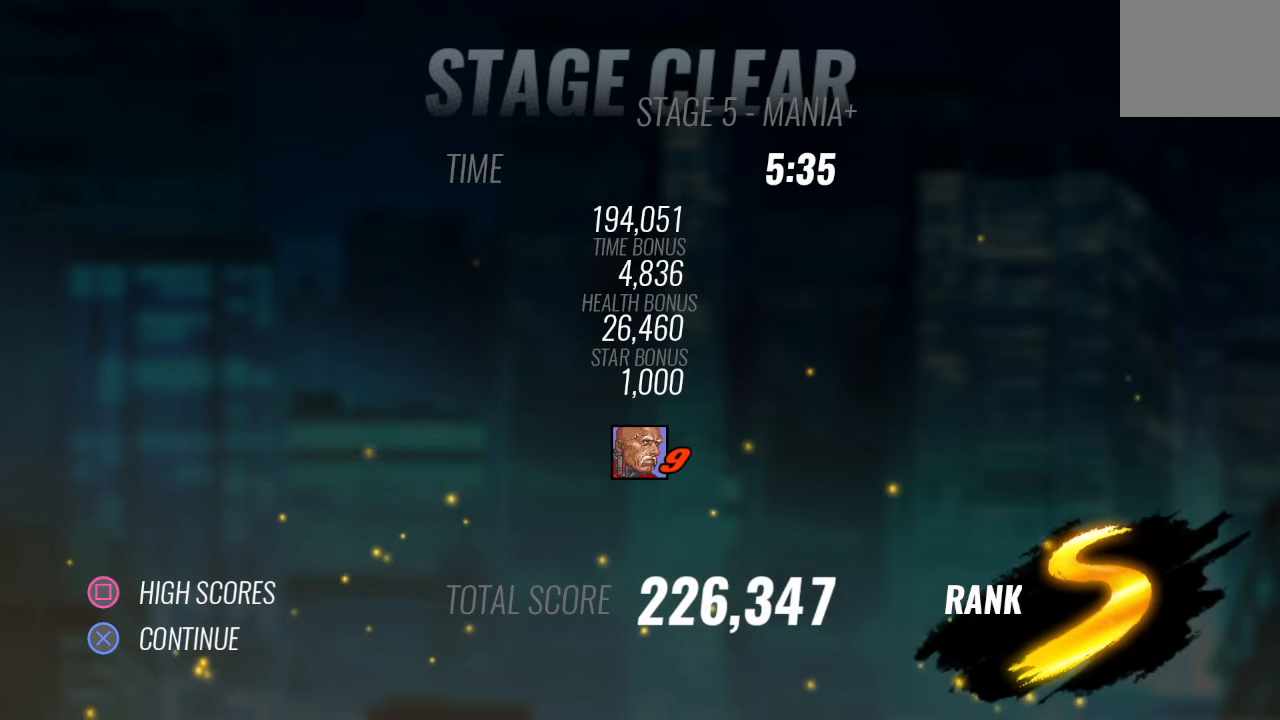
{"buttons": [], "left_stick": "center", "right_stick": "center", "events": []}
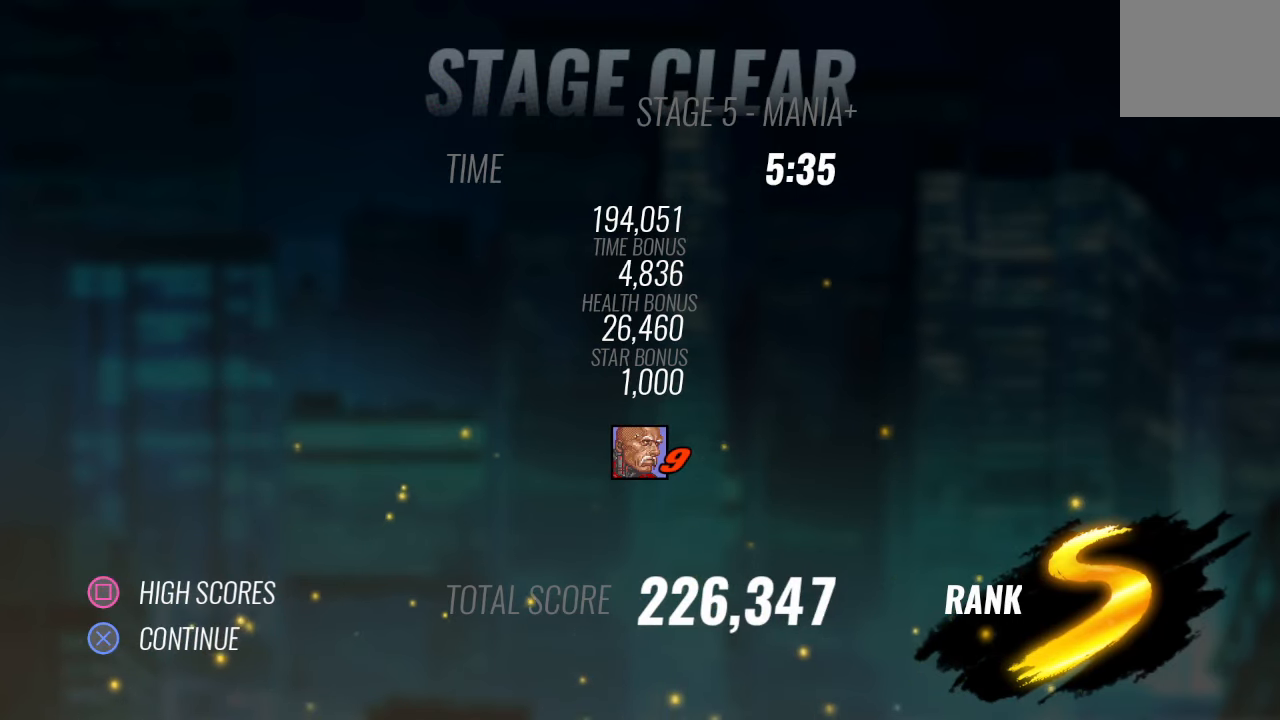
{"buttons": [], "left_stick": "center", "right_stick": "center", "events": []}
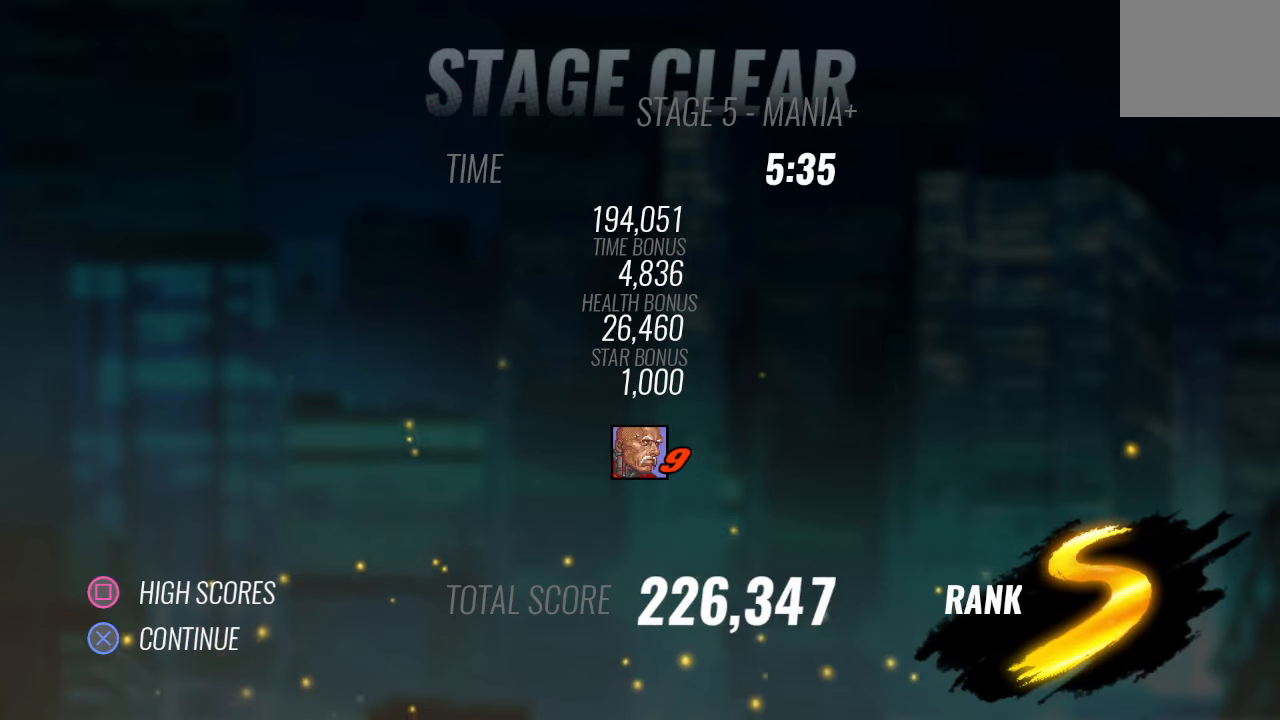
{"buttons": [], "left_stick": "center", "right_stick": "center", "events": []}
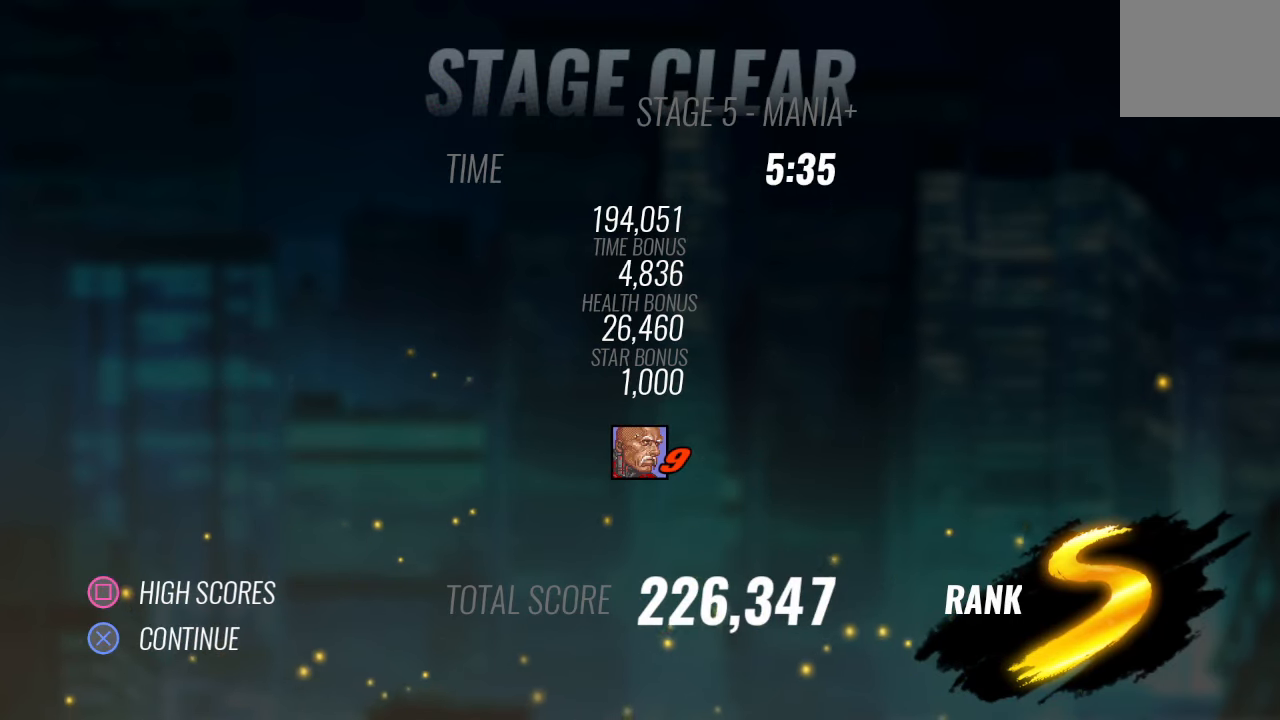
{"buttons": [], "left_stick": "center", "right_stick": "center", "events": []}